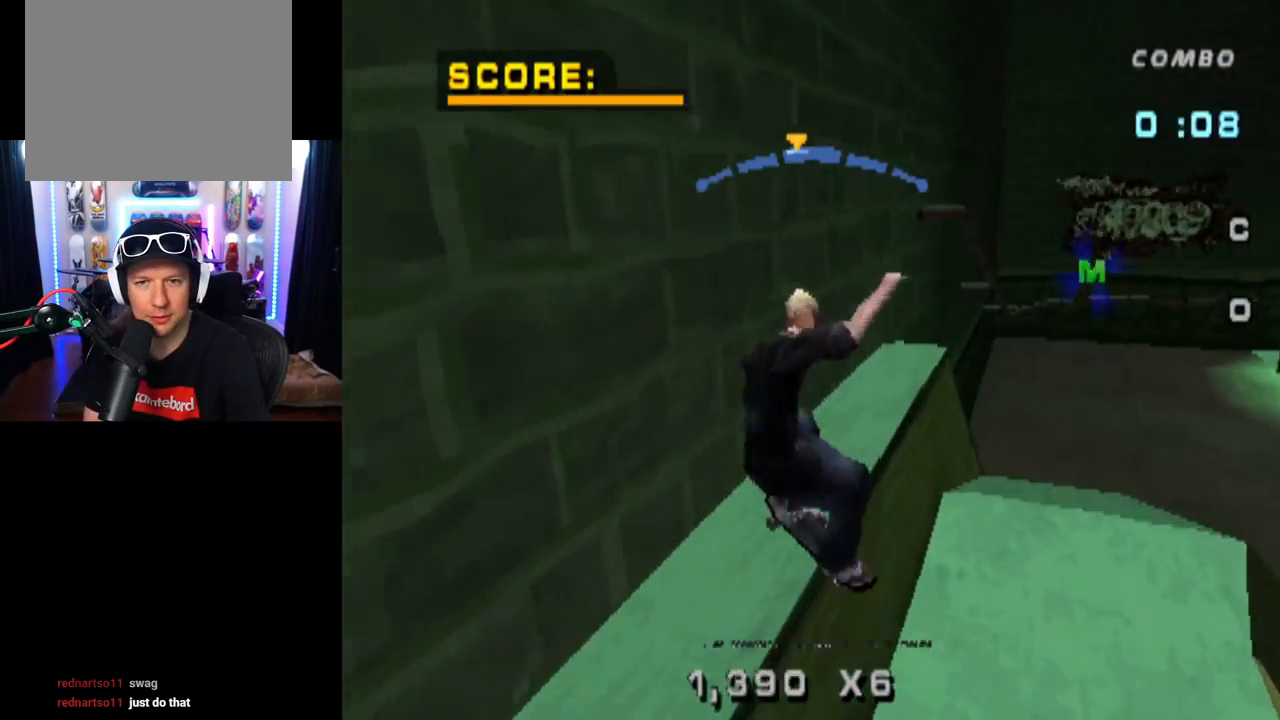
Gameplay with a controller (PlayStation layout); each line is a JSON object with the inputs held at the frame after it. "events" lists button and stick changes between this image and that frame as [ms after this image, input, new state], when the widget could be followed in between. Not read: L3 R3.
{"buttons": ["DPAD_UP"], "left_stick": "center", "right_stick": "center", "events": [[66, "CROSS", "down"], [66, "TRIANGLE", "up"], [116, "DPAD_RIGHT", "down"], [200, "DPAD_RIGHT", "up"], [417, "CROSS", "up"], [500, "DPAD_UP", "down"]]}
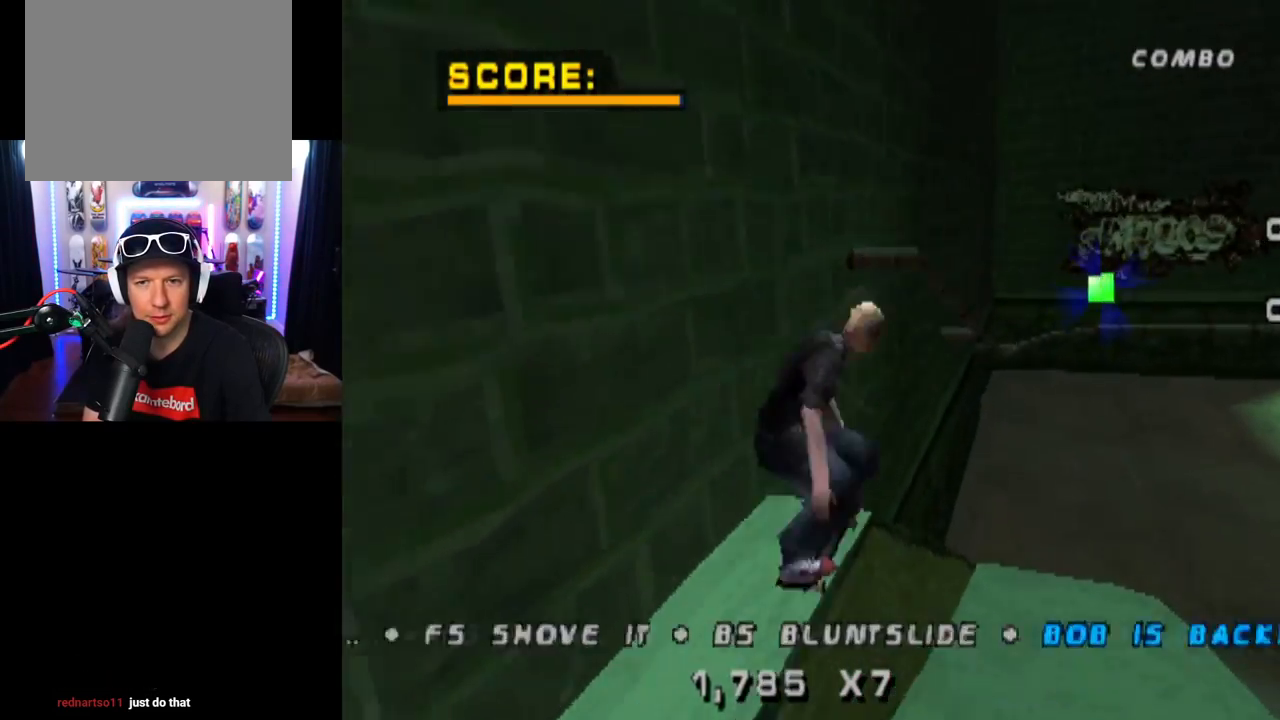
{"buttons": ["TRIANGLE", "DPAD_UP"], "left_stick": "center", "right_stick": "center", "events": [[83, "DPAD_UP", "up"], [200, "DPAD_UP", "down"], [234, "DPAD_UP", "up"], [317, "DPAD_UP", "down"], [334, "TRIANGLE", "down"]]}
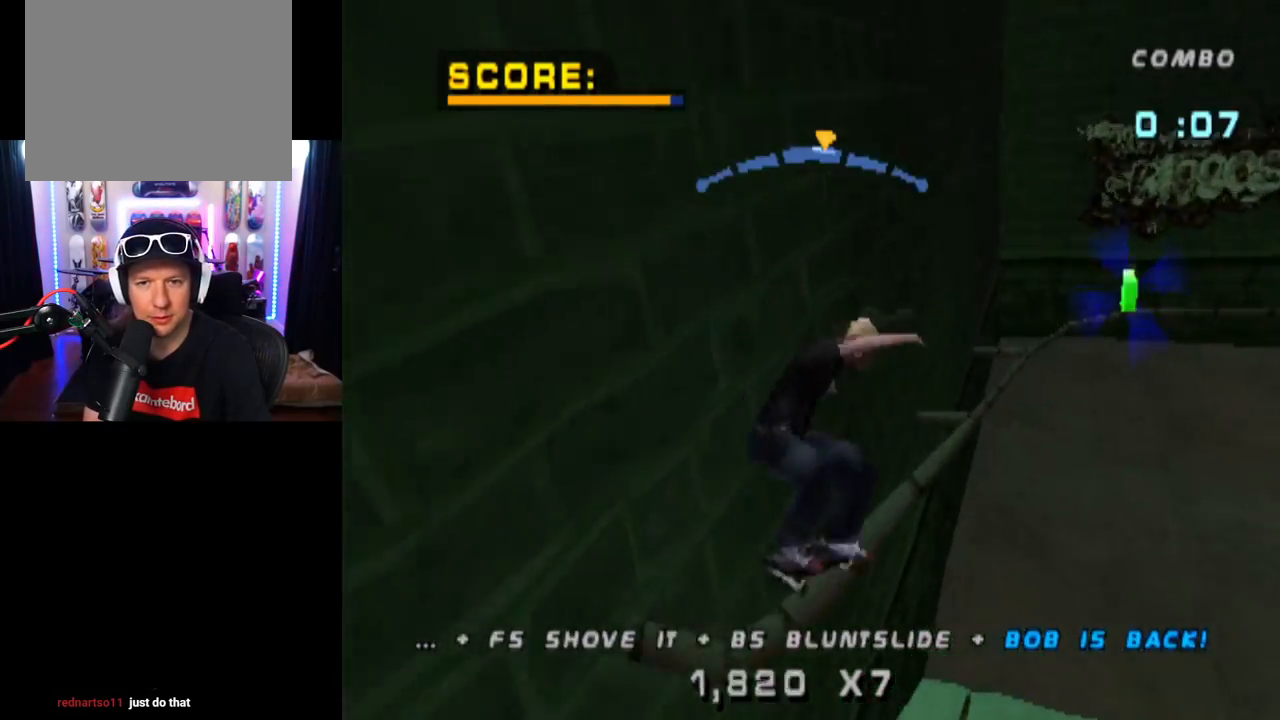
{"buttons": ["CROSS"], "left_stick": "center", "right_stick": "center", "events": [[16, "DPAD_UP", "up"], [300, "CROSS", "down"], [300, "TRIANGLE", "up"]]}
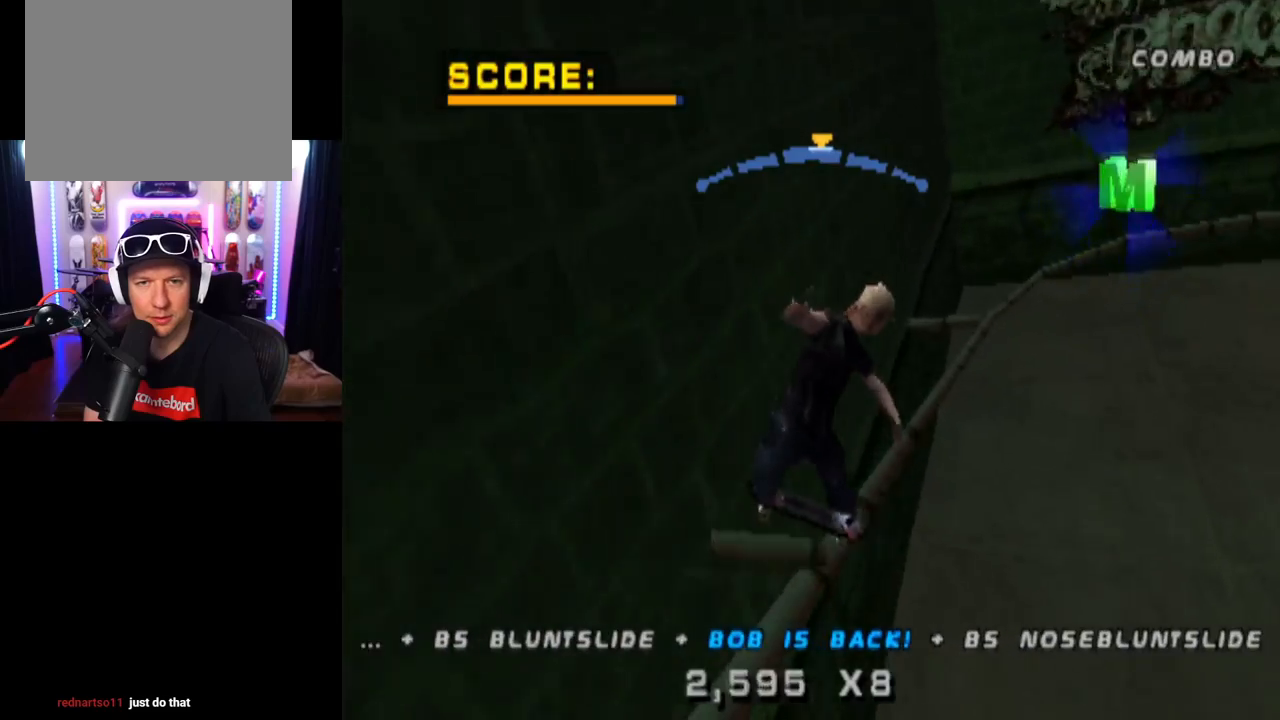
{"buttons": ["CROSS"], "left_stick": "center", "right_stick": "center", "events": []}
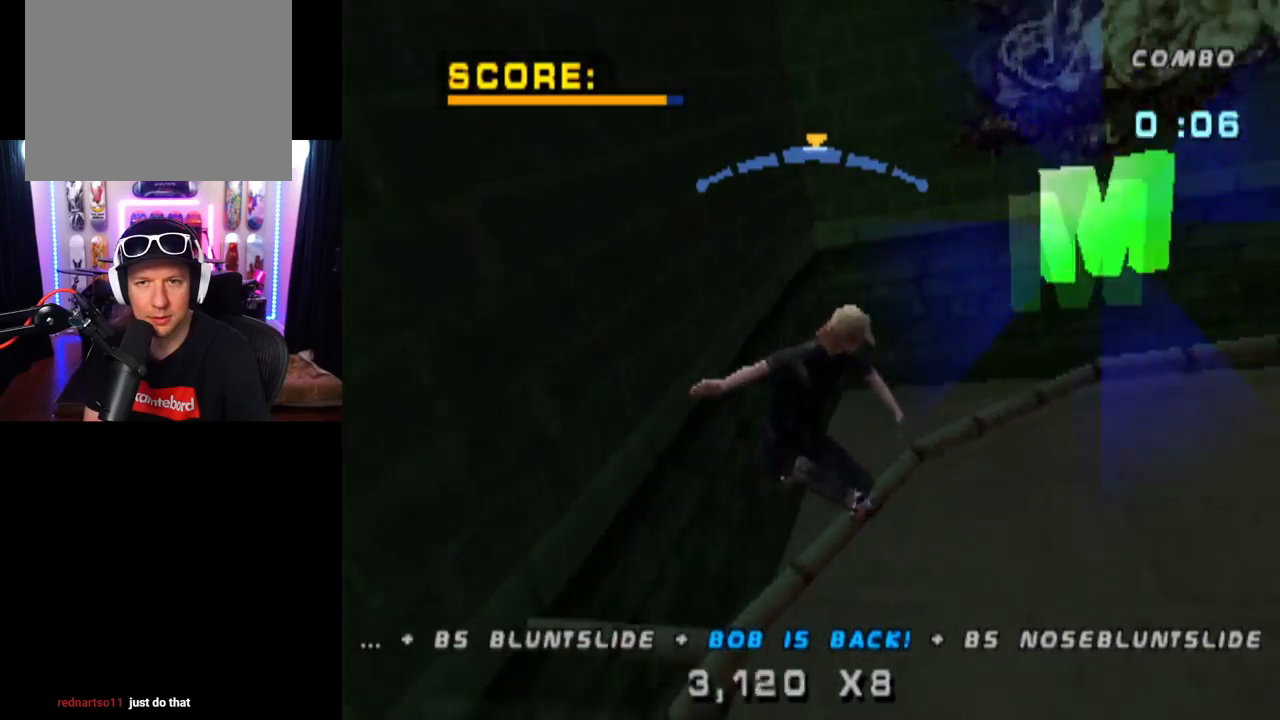
{"buttons": ["CROSS"], "left_stick": "center", "right_stick": "center", "events": [[283, "DPAD_RIGHT", "down"], [383, "DPAD_RIGHT", "up"]]}
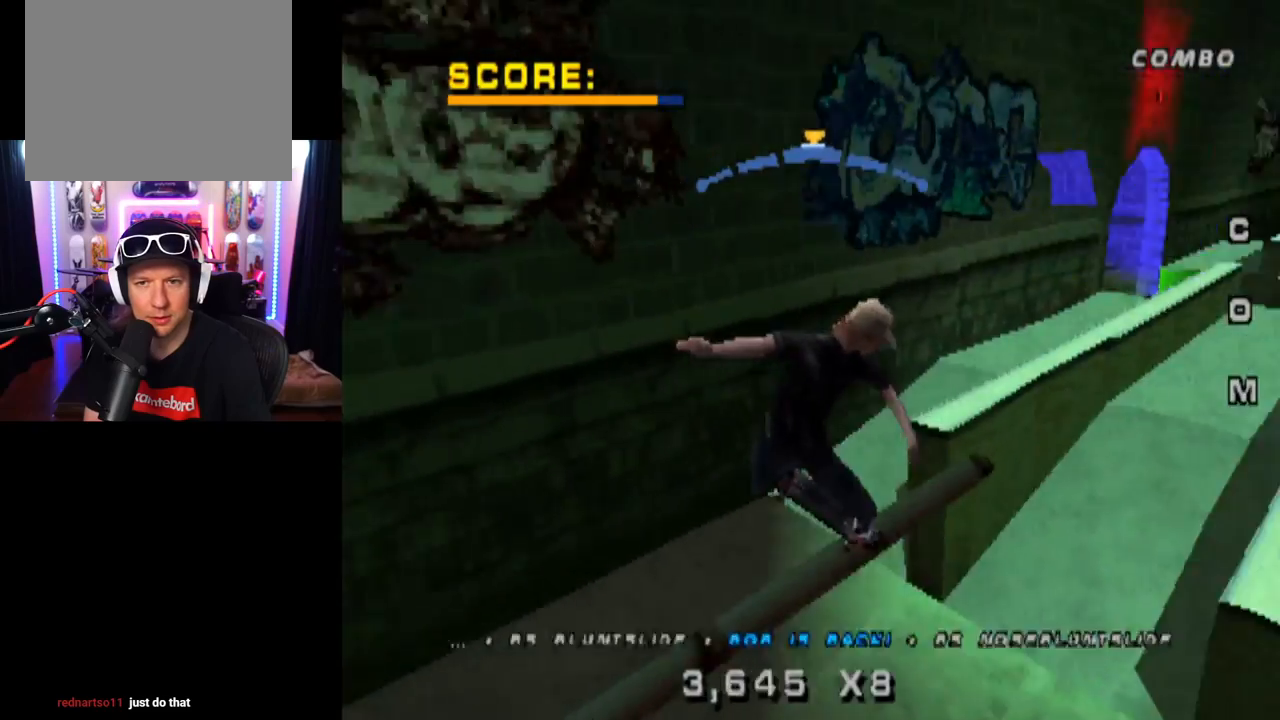
{"buttons": [], "left_stick": "center", "right_stick": "center", "events": [[250, "CROSS", "up"]]}
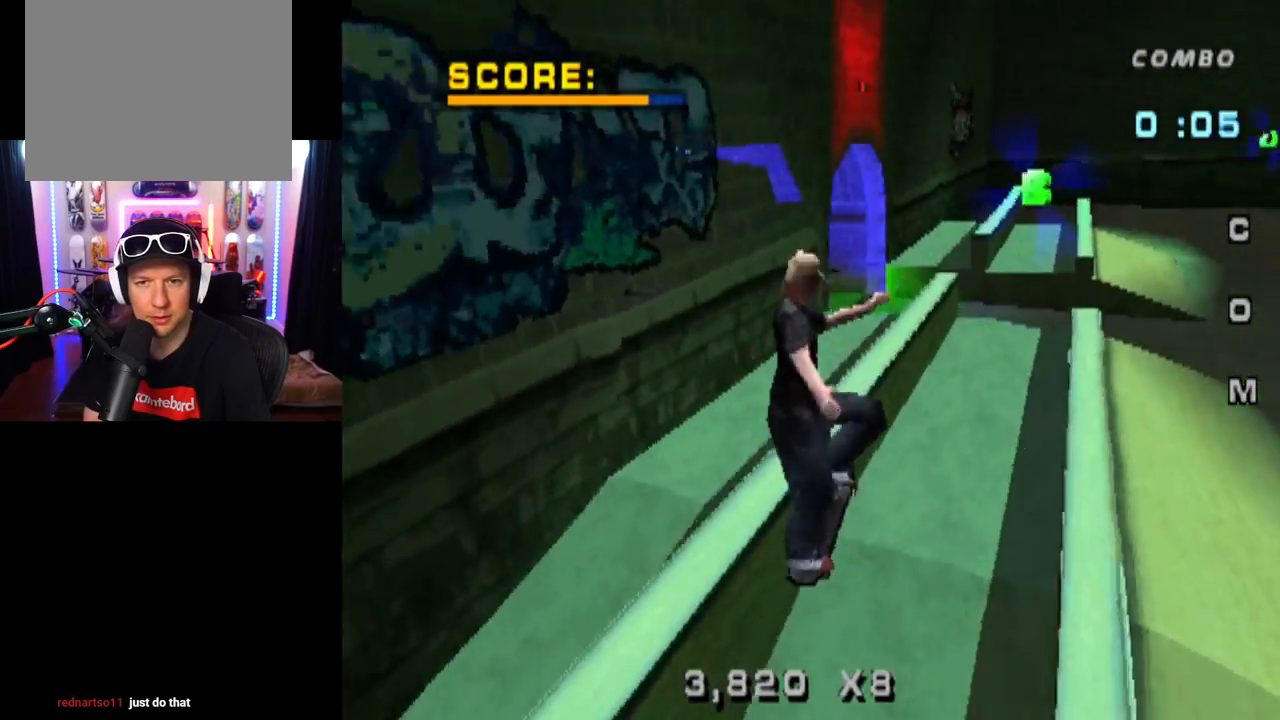
{"buttons": ["CROSS"], "left_stick": "center", "right_stick": "center", "events": [[33, "CROSS", "down"], [116, "DPAD_DOWN", "down"], [250, "DPAD_DOWN", "up"], [333, "DPAD_UP", "down"], [433, "DPAD_UP", "up"]]}
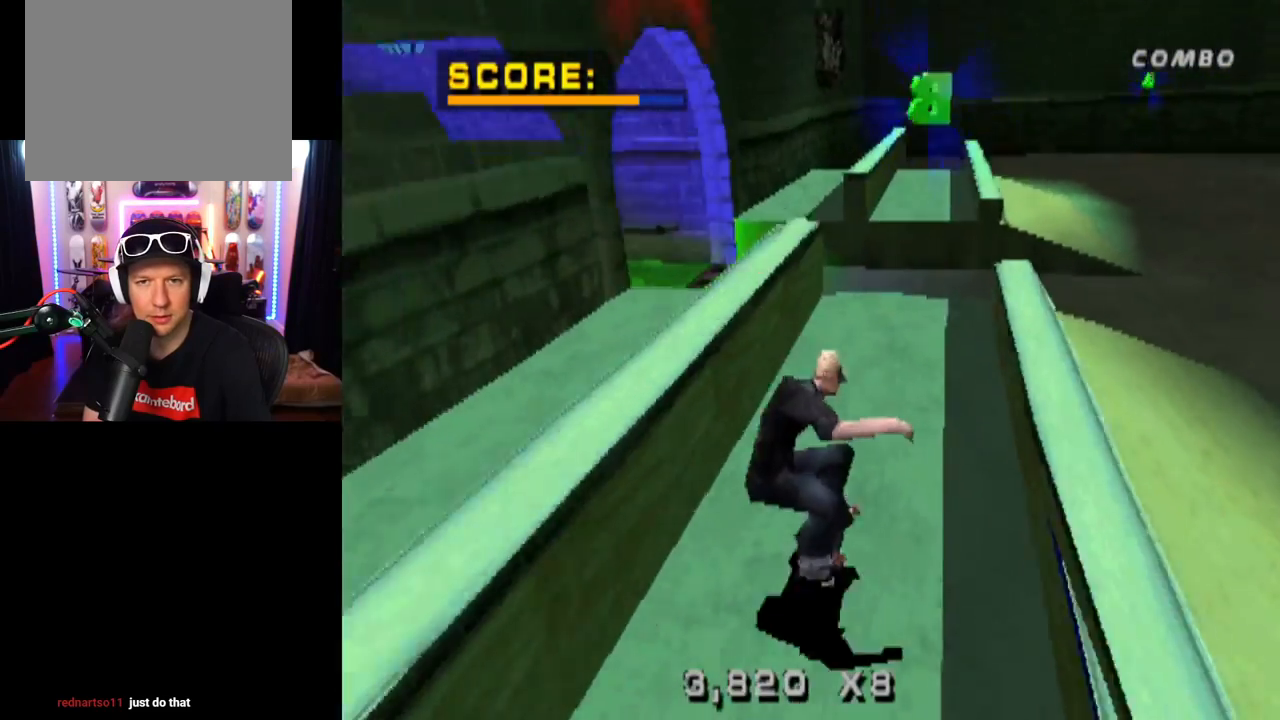
{"buttons": ["CROSS"], "left_stick": "center", "right_stick": "center", "events": [[33, "DPAD_DOWN", "down"], [150, "DPAD_DOWN", "up"], [417, "CROSS", "up"], [484, "CROSS", "down"]]}
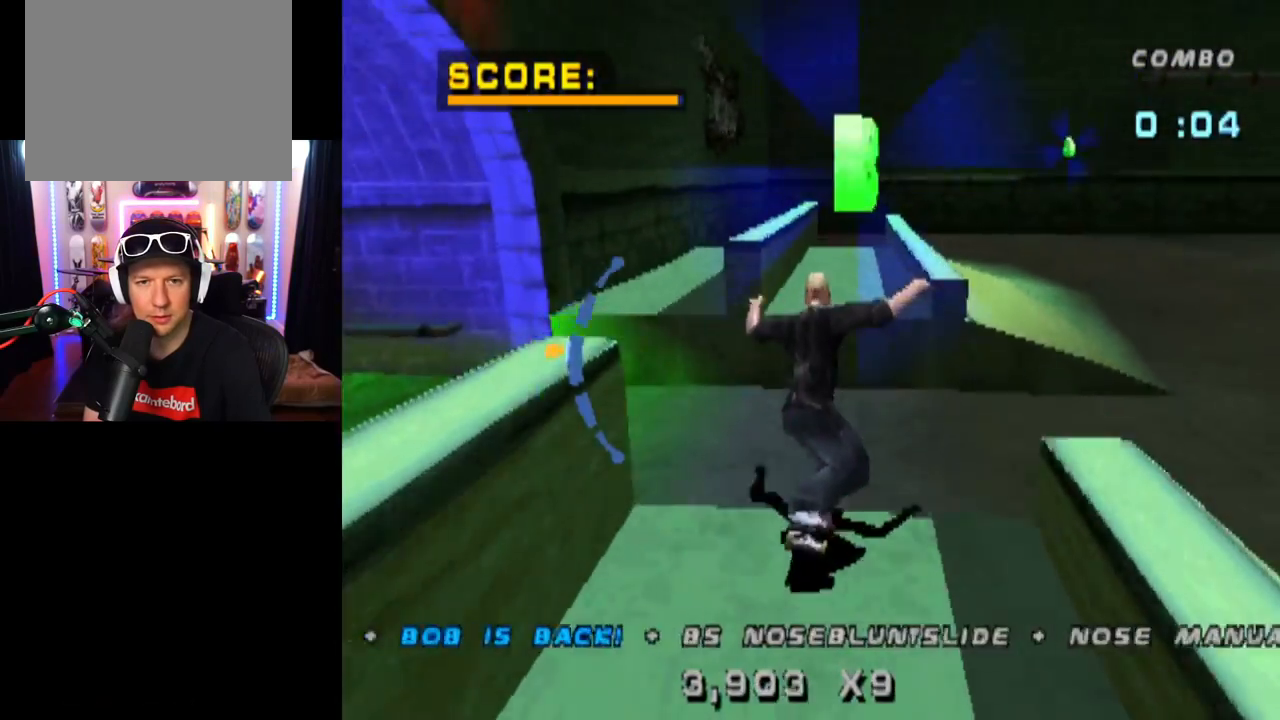
{"buttons": ["CROSS", "DPAD_DOWN"], "left_stick": "center", "right_stick": "center", "events": [[300, "DPAD_UP", "down"], [400, "DPAD_UP", "up"], [483, "DPAD_DOWN", "down"]]}
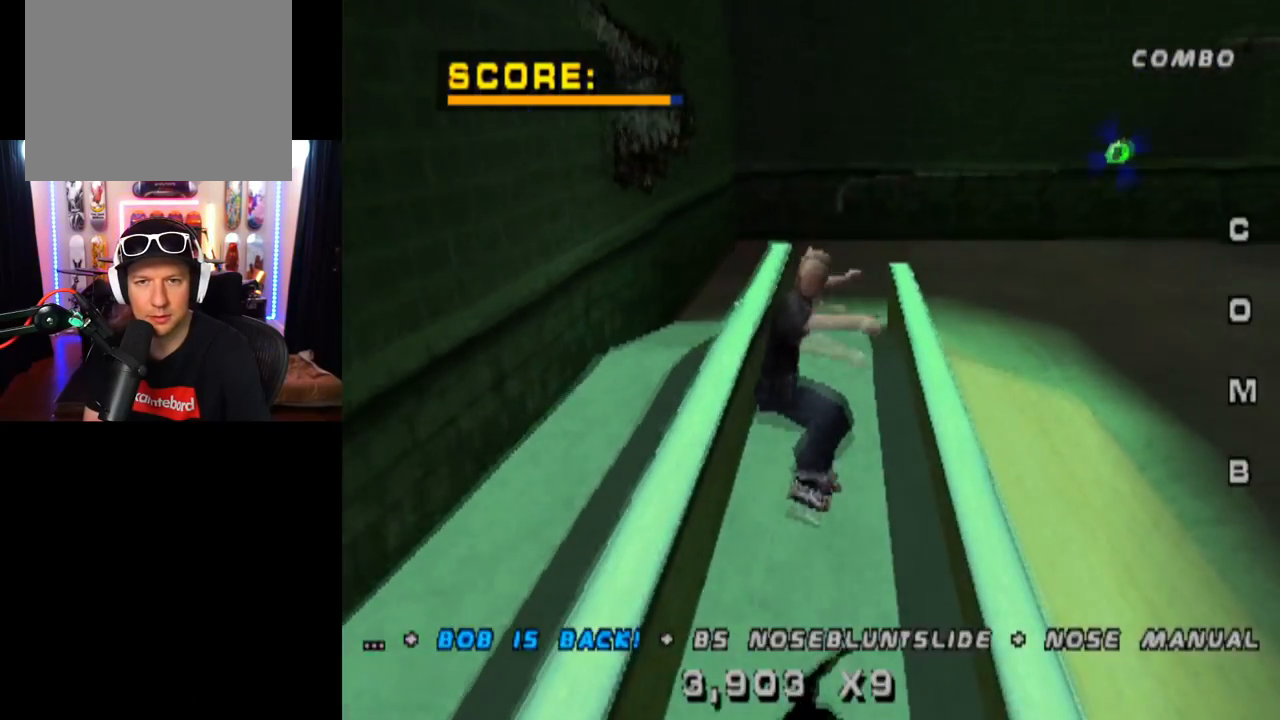
{"buttons": [], "left_stick": "center", "right_stick": "center", "events": [[117, "DPAD_DOWN", "up"], [200, "DPAD_UP", "down"], [367, "DPAD_UP", "up"], [434, "CROSS", "up"]]}
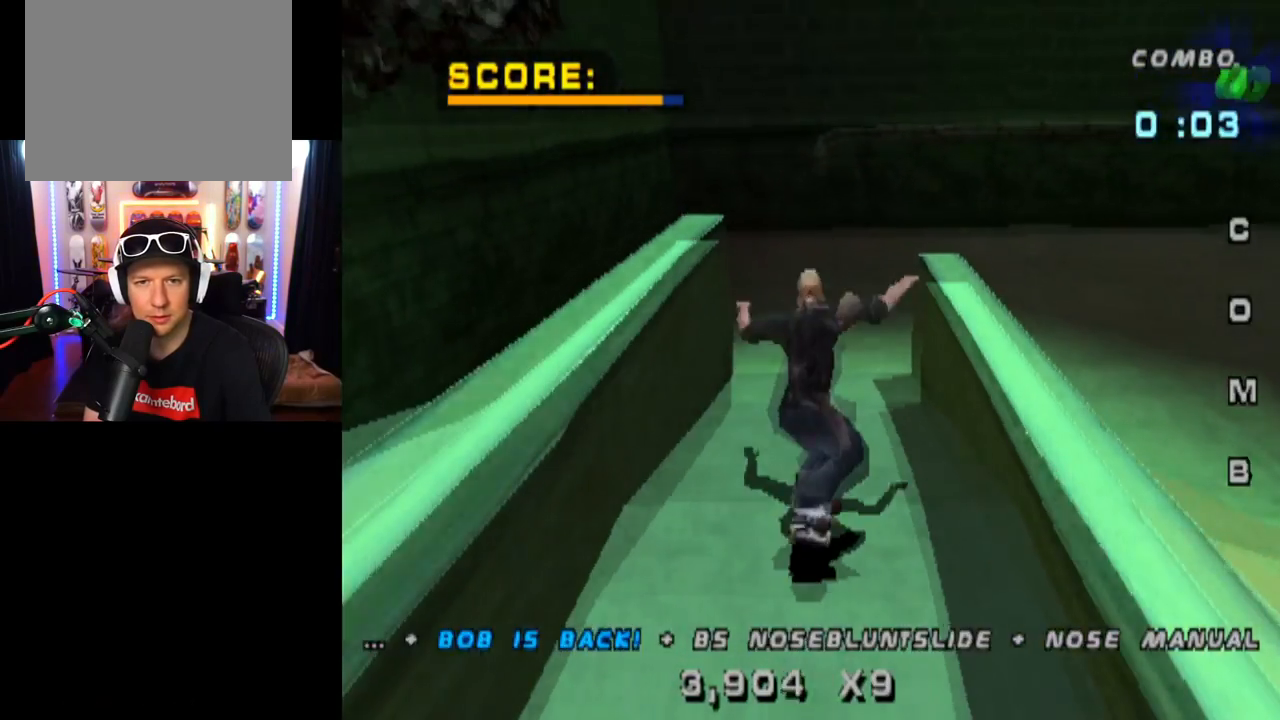
{"buttons": ["TRIANGLE"], "left_stick": "center", "right_stick": "center", "events": [[367, "TRIANGLE", "down"]]}
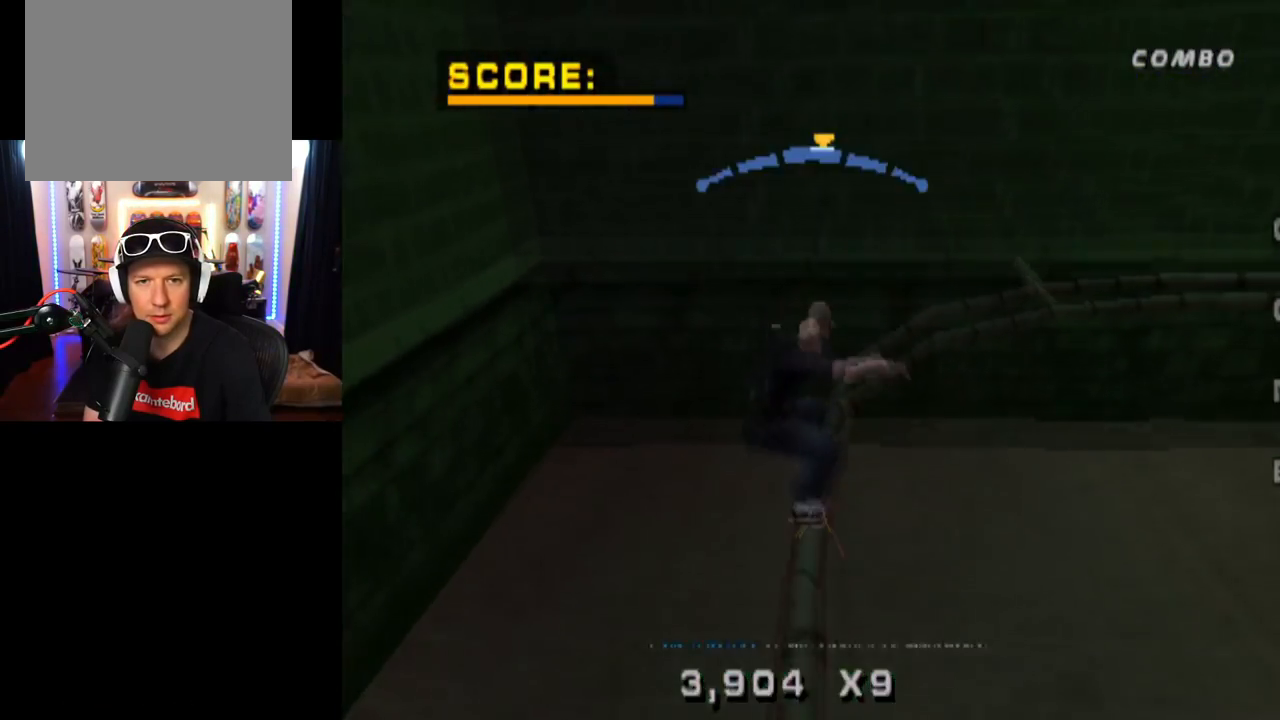
{"buttons": ["CROSS", "TRIANGLE"], "left_stick": "center", "right_stick": "center", "events": [[501, "CROSS", "down"]]}
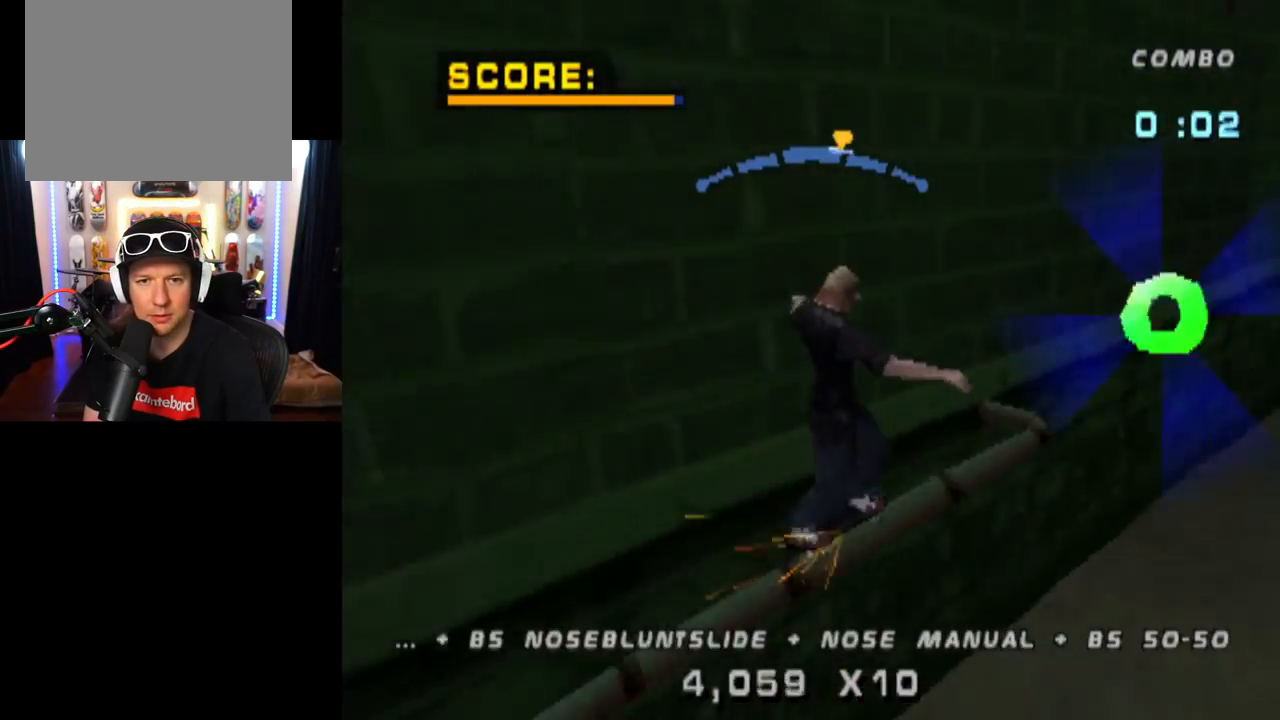
{"buttons": ["CROSS"], "left_stick": "center", "right_stick": "center", "events": [[16, "TRIANGLE", "up"], [133, "DPAD_LEFT", "down"], [233, "DPAD_LEFT", "up"]]}
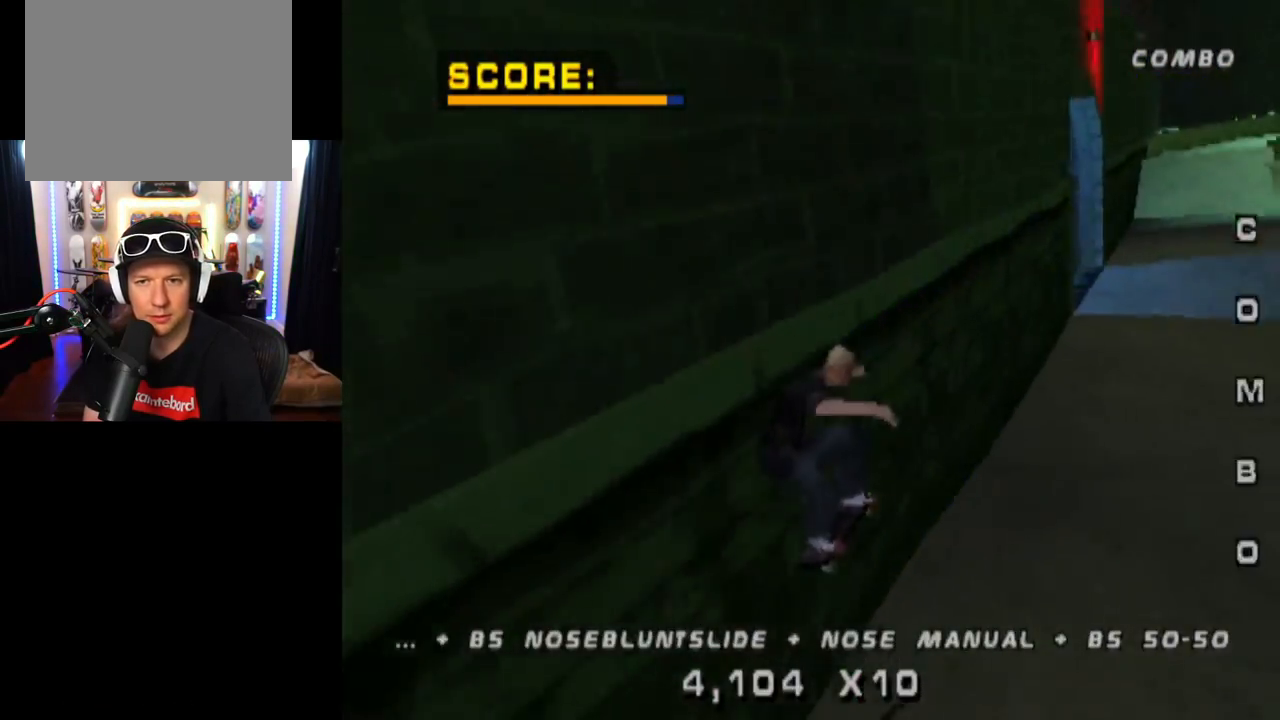
{"buttons": ["CROSS"], "left_stick": "center", "right_stick": "center", "events": [[234, "DPAD_RIGHT", "down"], [334, "DPAD_DOWN", "down"], [434, "DPAD_DOWN", "up"], [484, "DPAD_RIGHT", "up"]]}
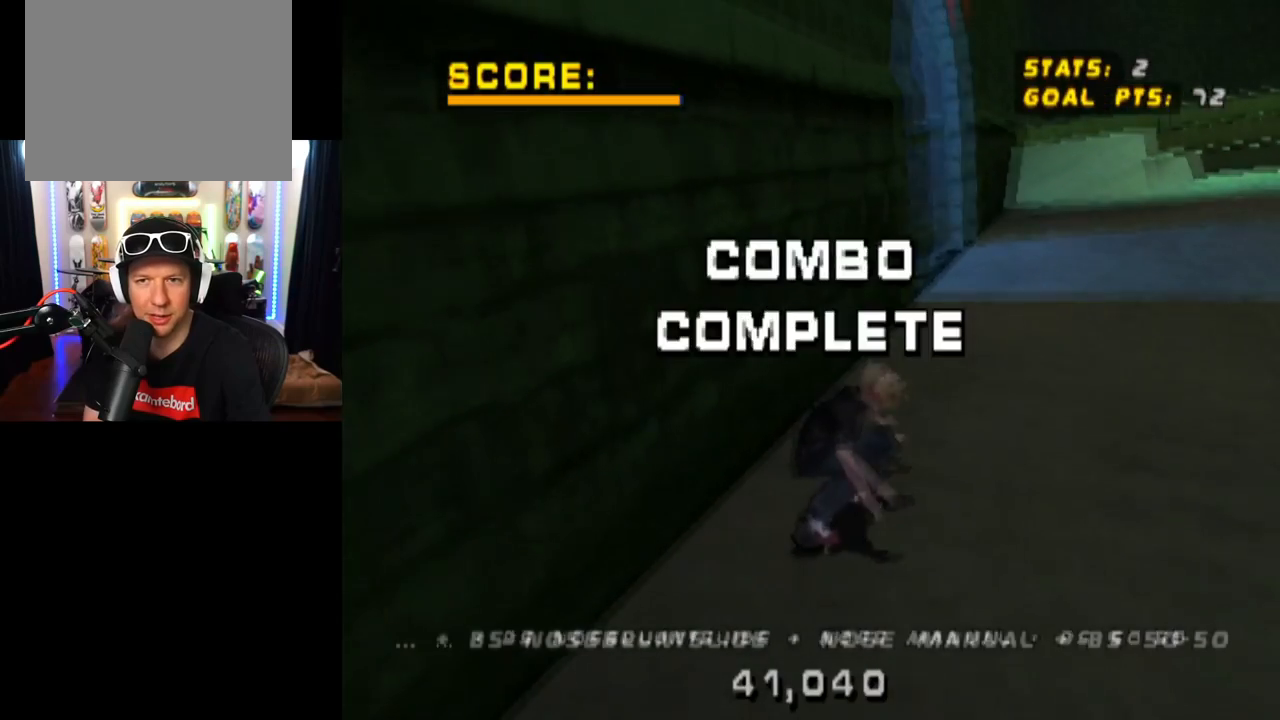
{"buttons": ["CROSS", "DPAD_LEFT"], "left_stick": "center", "right_stick": "center", "events": [[417, "DPAD_LEFT", "down"]]}
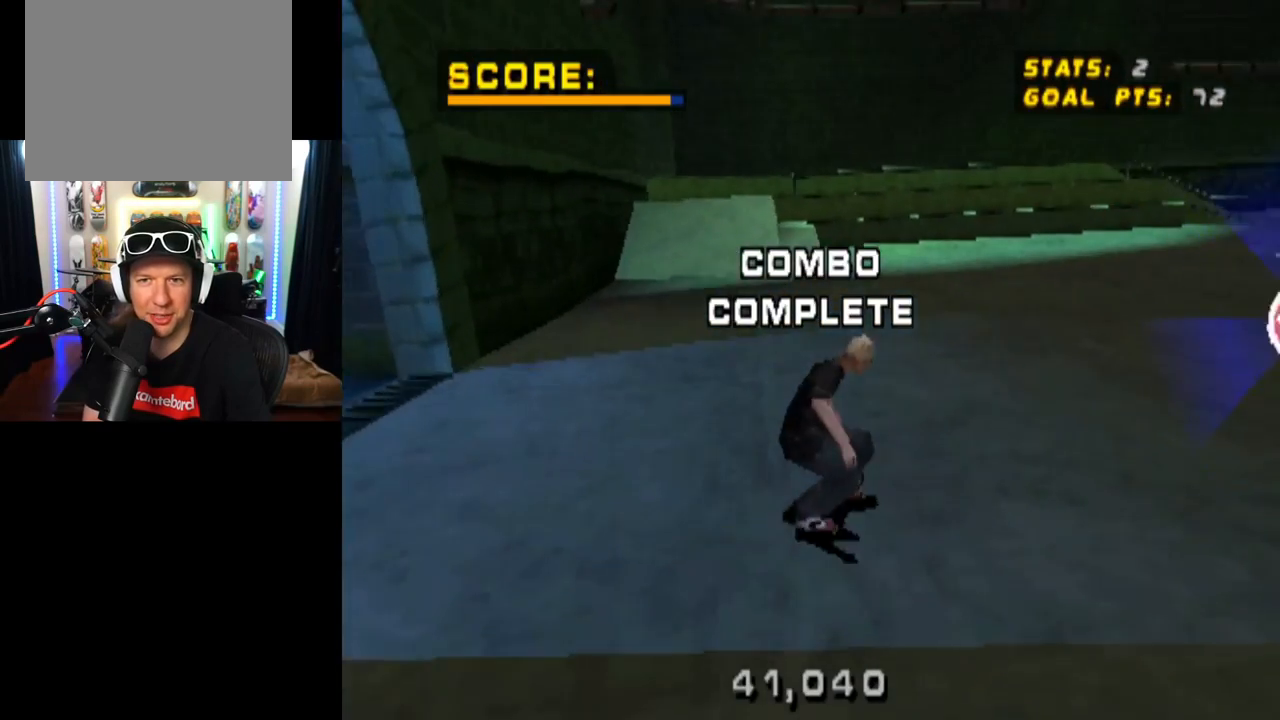
{"buttons": ["CROSS", "DPAD_DOWN", "DPAD_RIGHT"], "left_stick": "center", "right_stick": "center", "events": [[33, "DPAD_LEFT", "up"], [234, "DPAD_RIGHT", "down"], [284, "DPAD_DOWN", "down"]]}
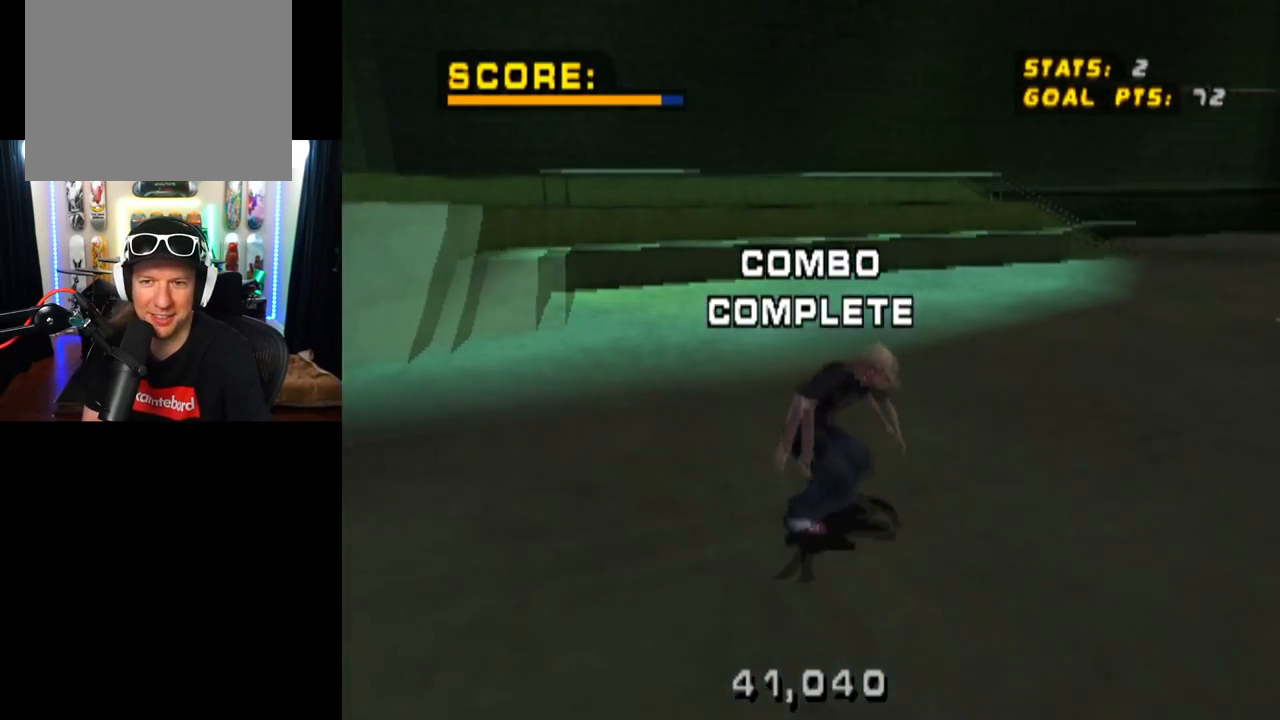
{"buttons": ["CROSS", "DPAD_DOWN"], "left_stick": "center", "right_stick": "center", "events": [[116, "DPAD_RIGHT", "up"]]}
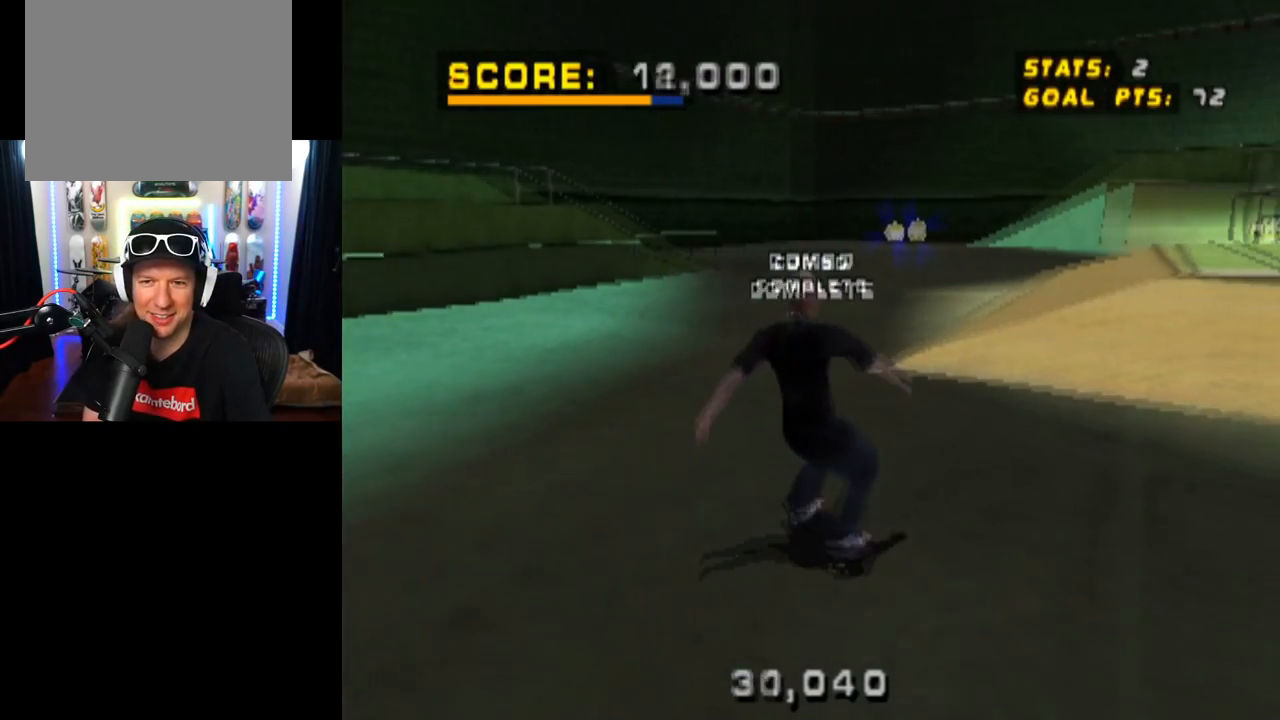
{"buttons": ["CROSS"], "left_stick": "center", "right_stick": "center", "events": [[67, "DPAD_LEFT", "down"], [134, "DPAD_DOWN", "up"], [267, "DPAD_LEFT", "up"], [417, "CROSS", "up"], [484, "CROSS", "down"]]}
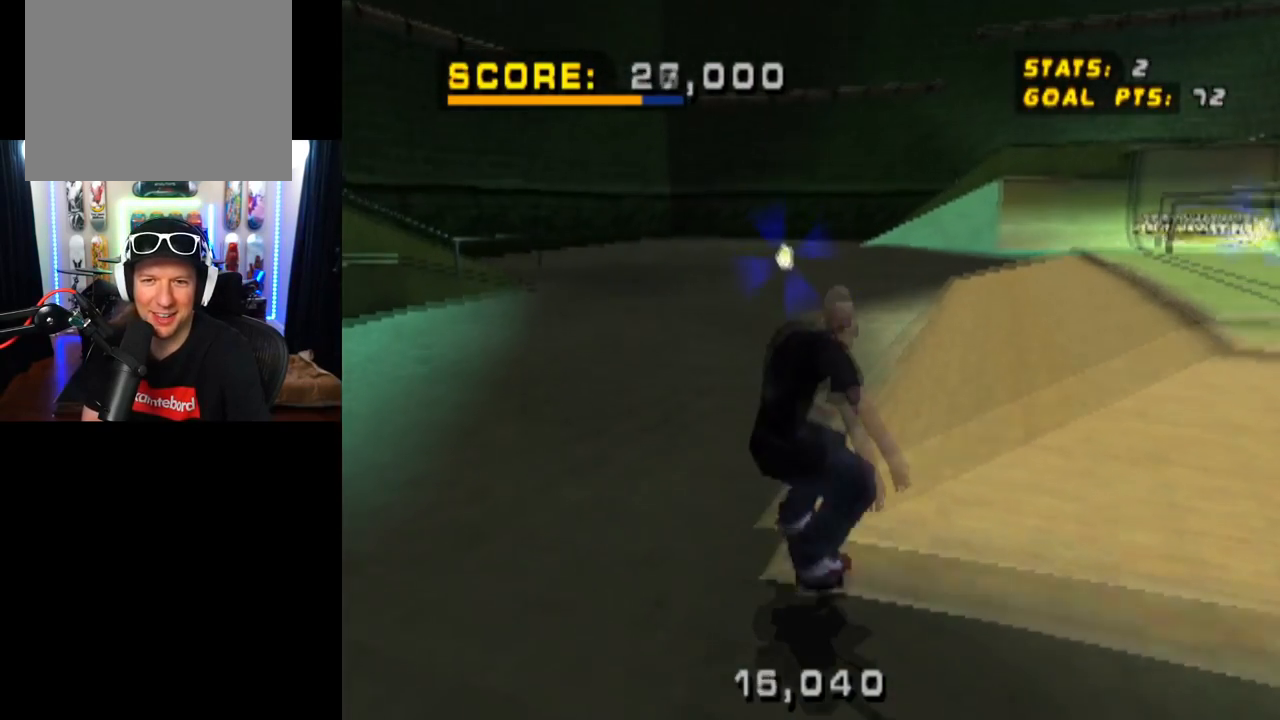
{"buttons": [], "left_stick": "center", "right_stick": "center", "events": [[233, "CROSS", "up"]]}
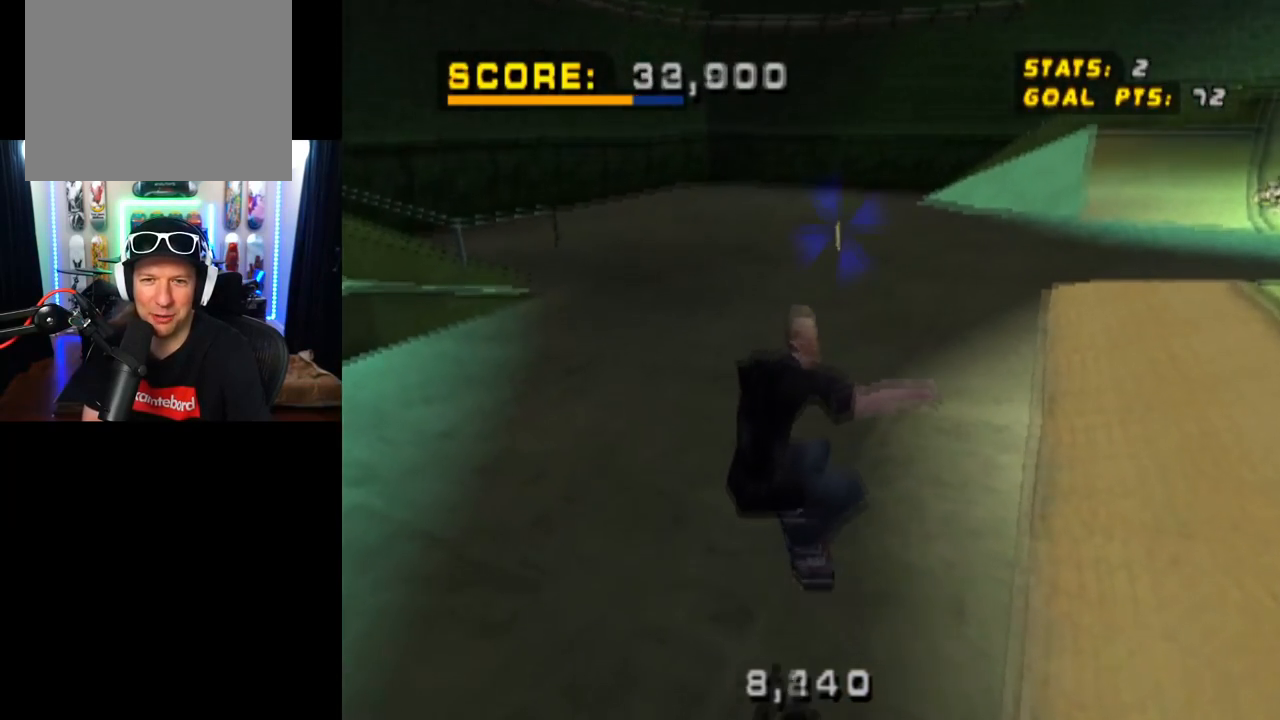
{"buttons": [], "left_stick": "center", "right_stick": "center", "events": [[200, "DPAD_RIGHT", "down"], [434, "DPAD_RIGHT", "up"]]}
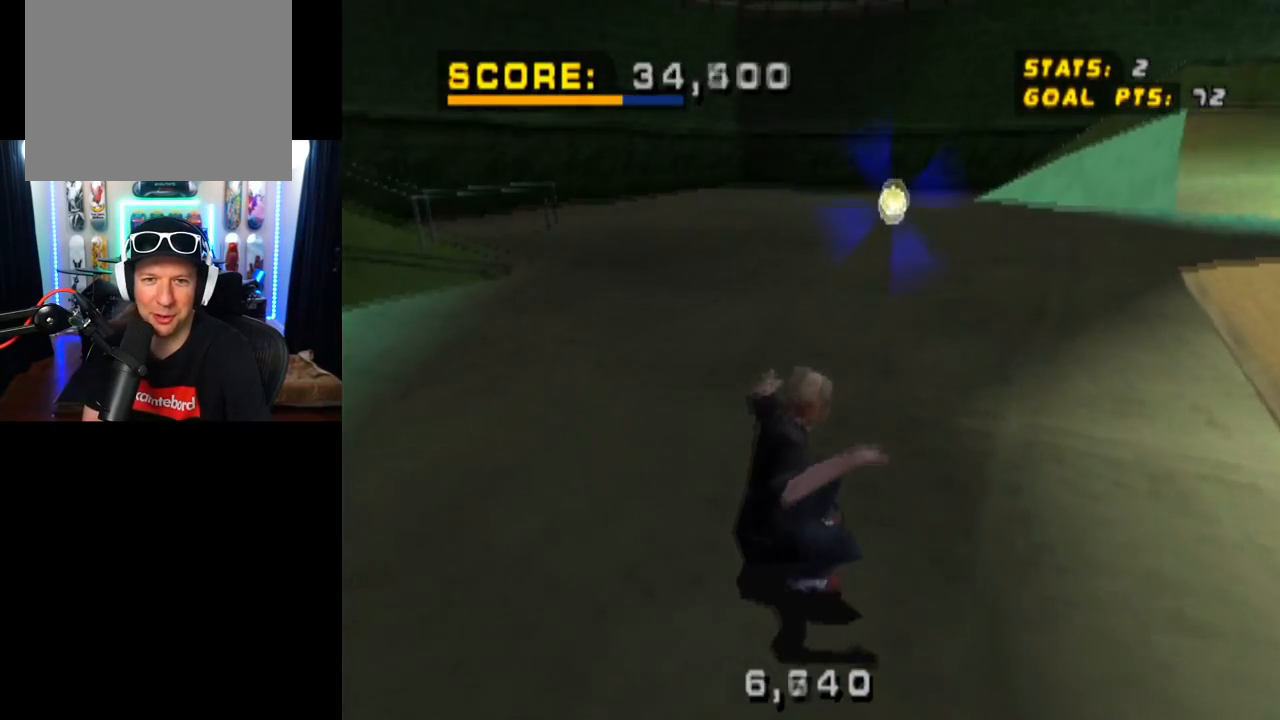
{"buttons": [], "left_stick": "center", "right_stick": "center", "events": [[300, "DPAD_LEFT", "down"], [483, "DPAD_LEFT", "up"]]}
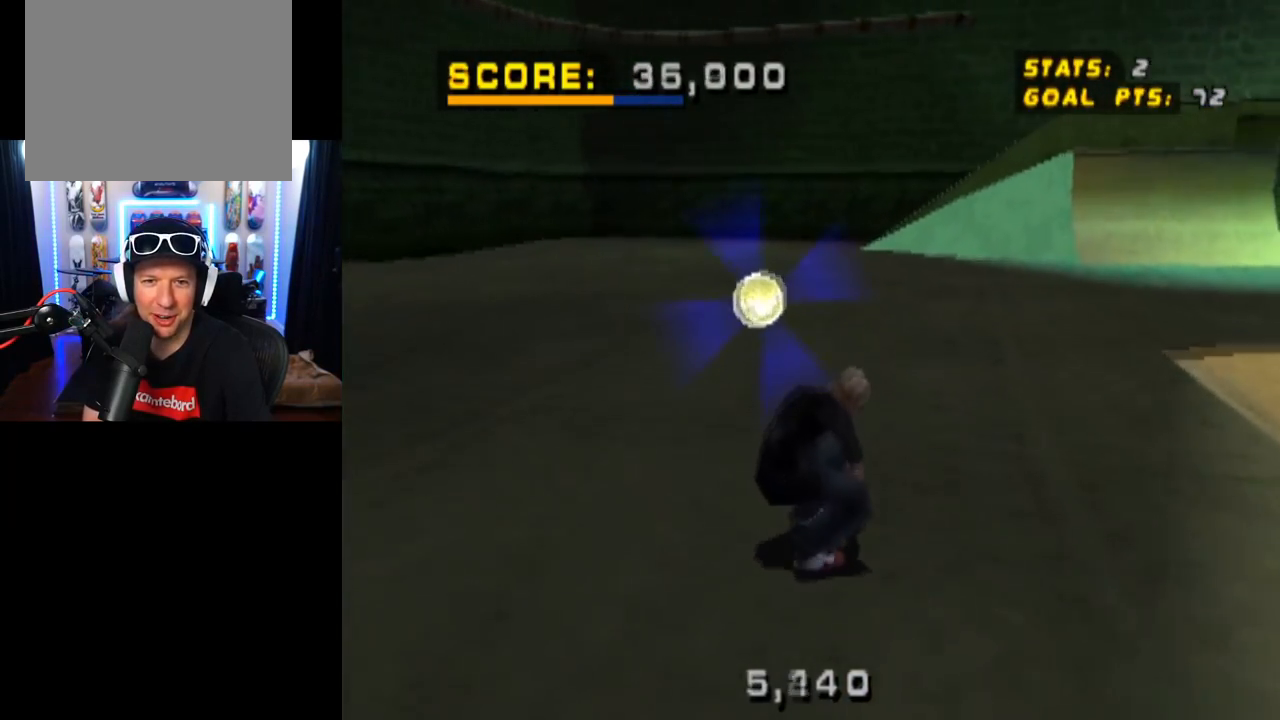
{"buttons": [], "left_stick": "center", "right_stick": "center", "events": [[317, "CIRCLE", "down"], [467, "CIRCLE", "up"]]}
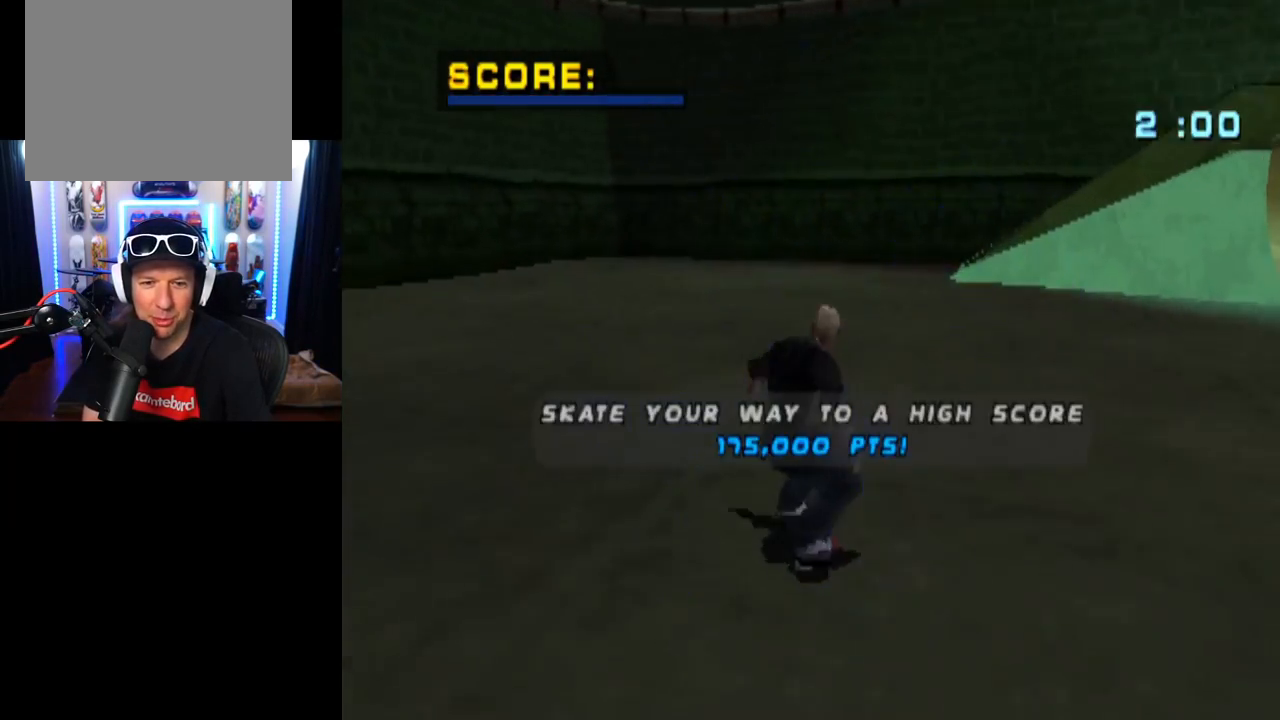
{"buttons": [], "left_stick": "center", "right_stick": "center", "events": []}
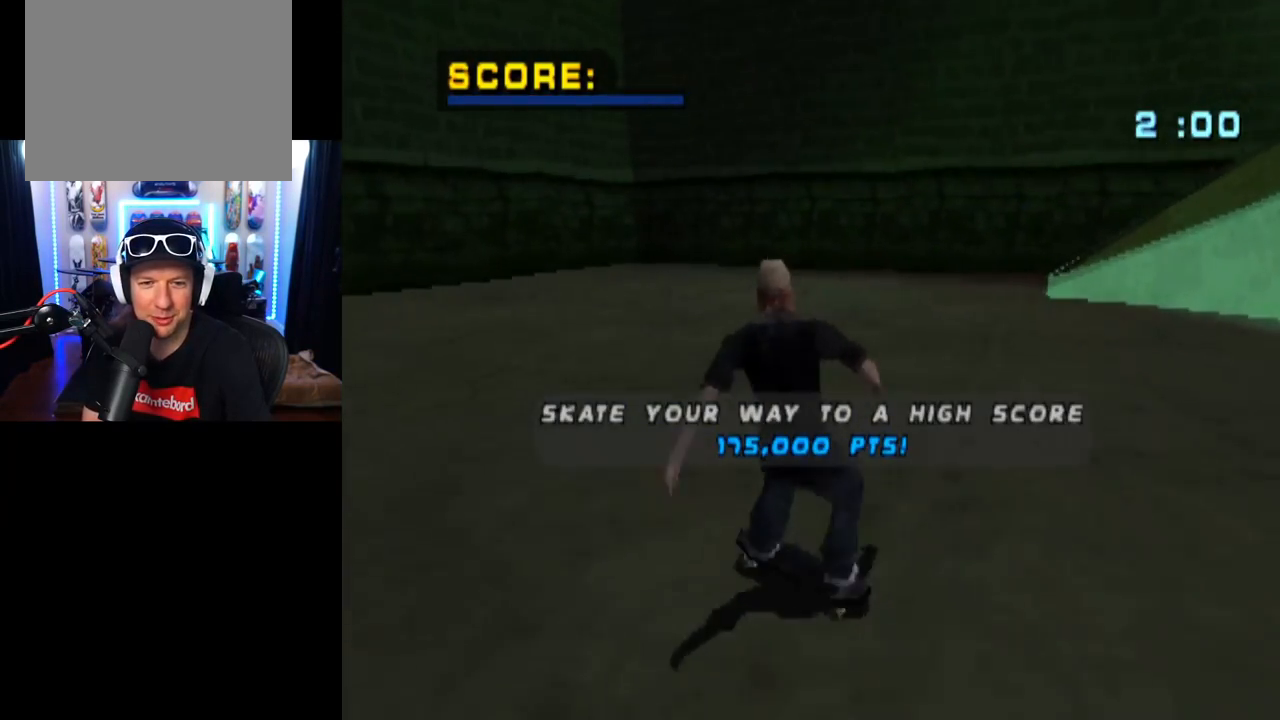
{"buttons": [], "left_stick": "center", "right_stick": "center", "events": [[267, "CROSS", "down"], [501, "CROSS", "up"]]}
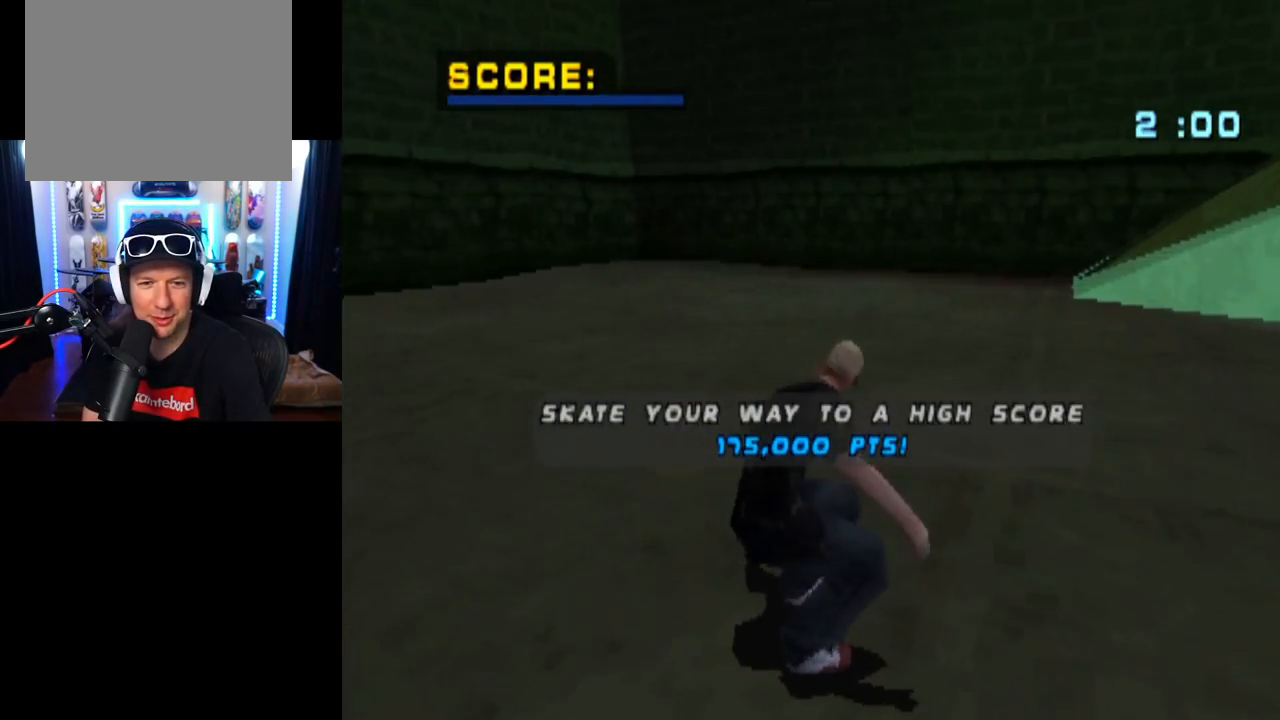
{"buttons": ["CROSS"], "left_stick": "center", "right_stick": "center", "events": [[66, "CROSS", "down"], [66, "DPAD_RIGHT", "down"], [383, "DPAD_RIGHT", "up"]]}
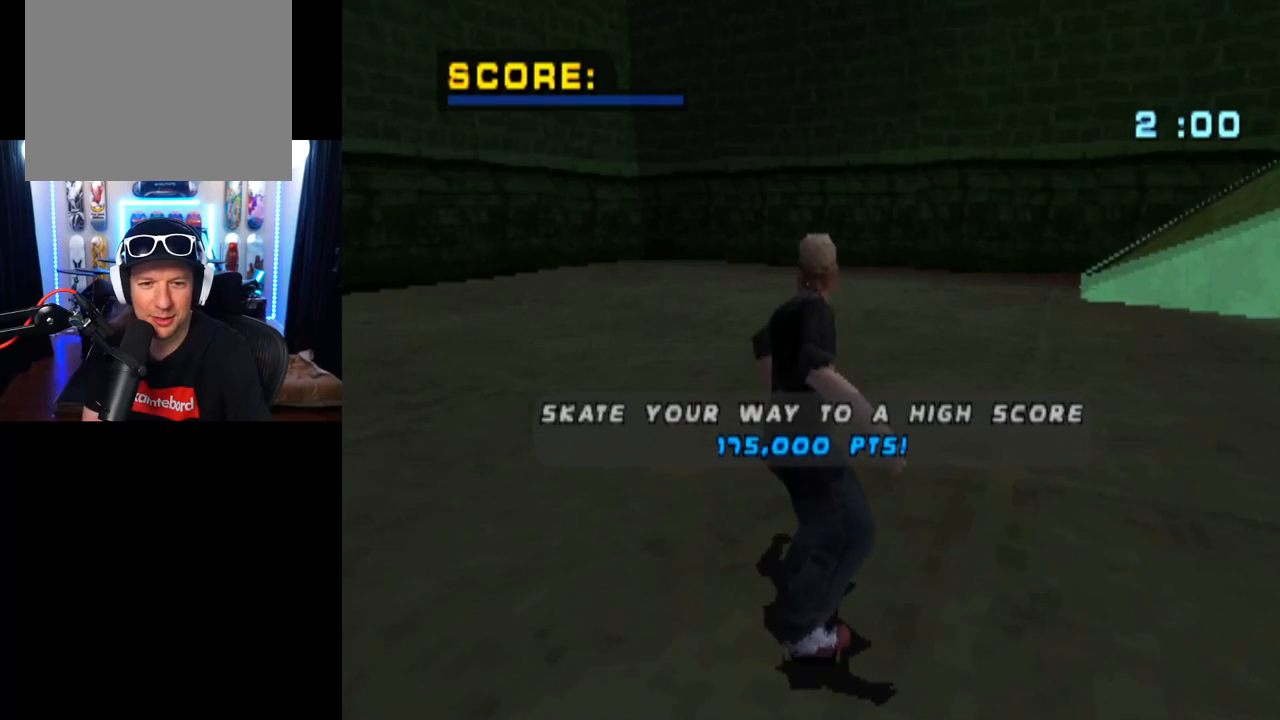
{"buttons": ["CROSS", "DPAD_RIGHT"], "left_stick": "center", "right_stick": "center", "events": [[17, "DPAD_RIGHT", "down"], [250, "DPAD_RIGHT", "up"], [450, "DPAD_RIGHT", "down"]]}
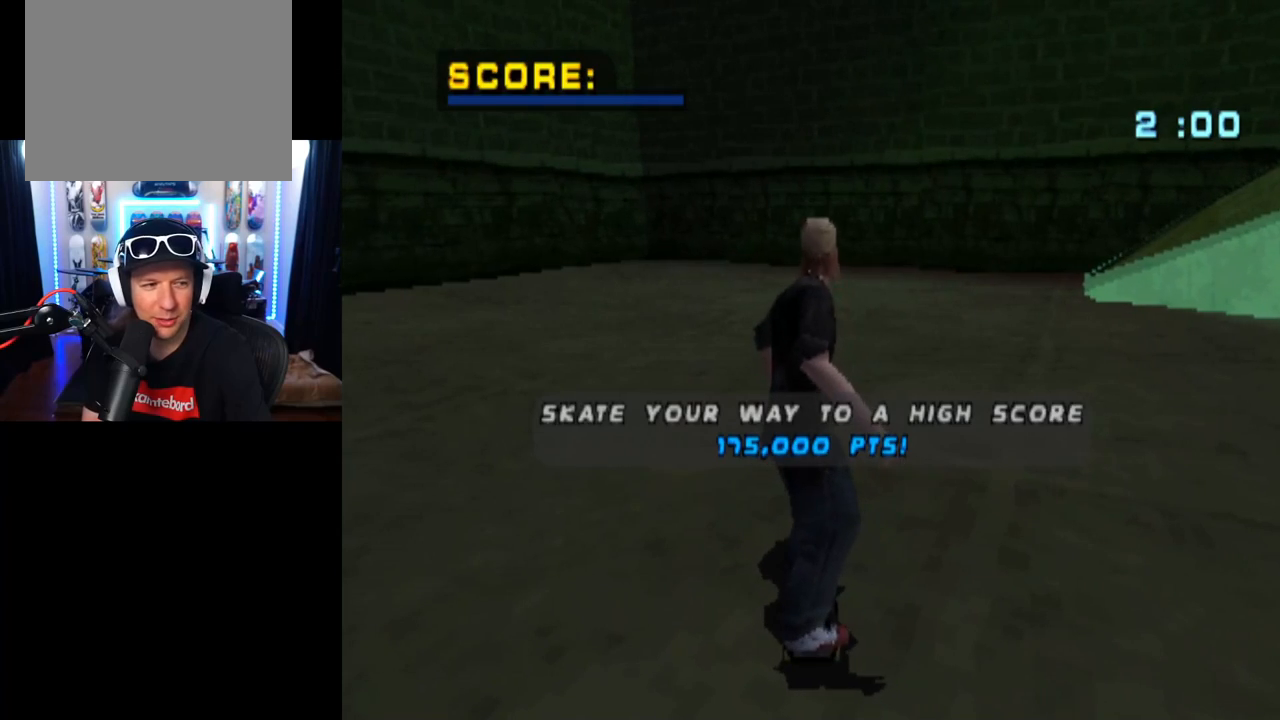
{"buttons": ["CROSS", "DPAD_RIGHT"], "left_stick": "center", "right_stick": "center", "events": []}
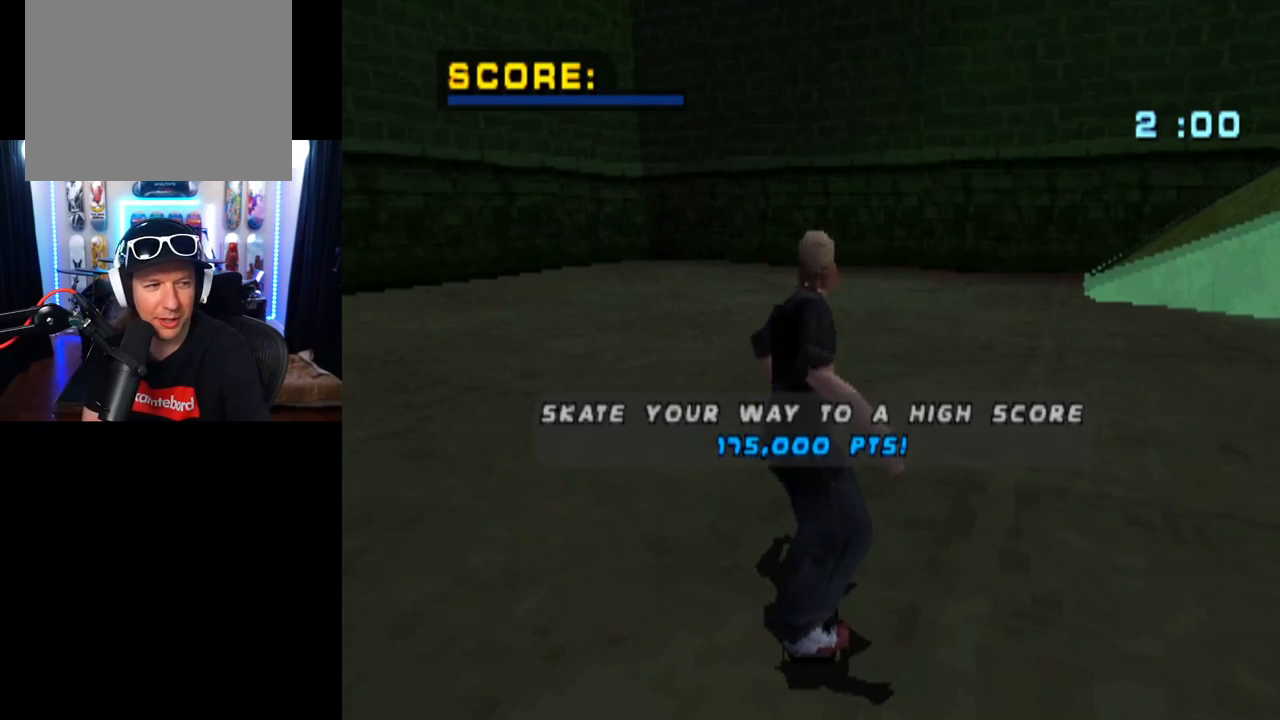
{"buttons": ["CROSS"], "left_stick": "center", "right_stick": "center", "events": [[50, "CROSS", "up"], [100, "CROSS", "down"], [184, "DPAD_RIGHT", "up"]]}
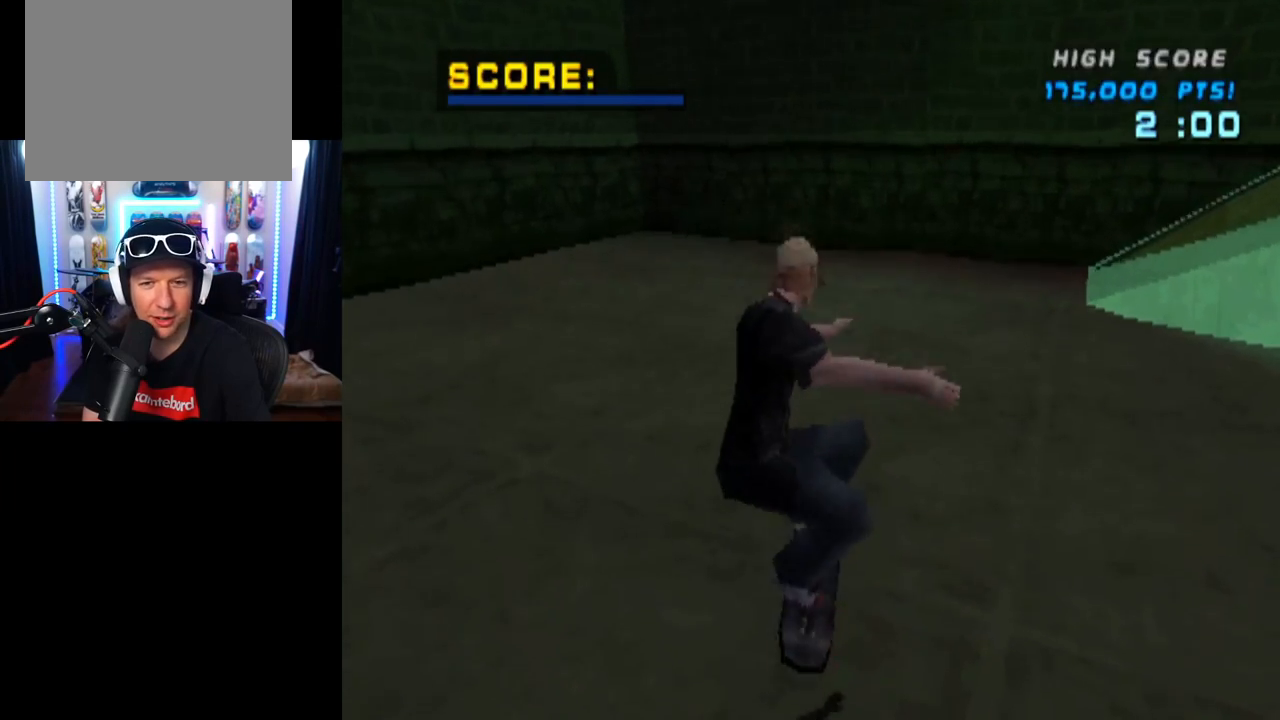
{"buttons": ["CROSS", "DPAD_RIGHT"], "left_stick": "center", "right_stick": "center", "events": [[133, "DPAD_RIGHT", "down"]]}
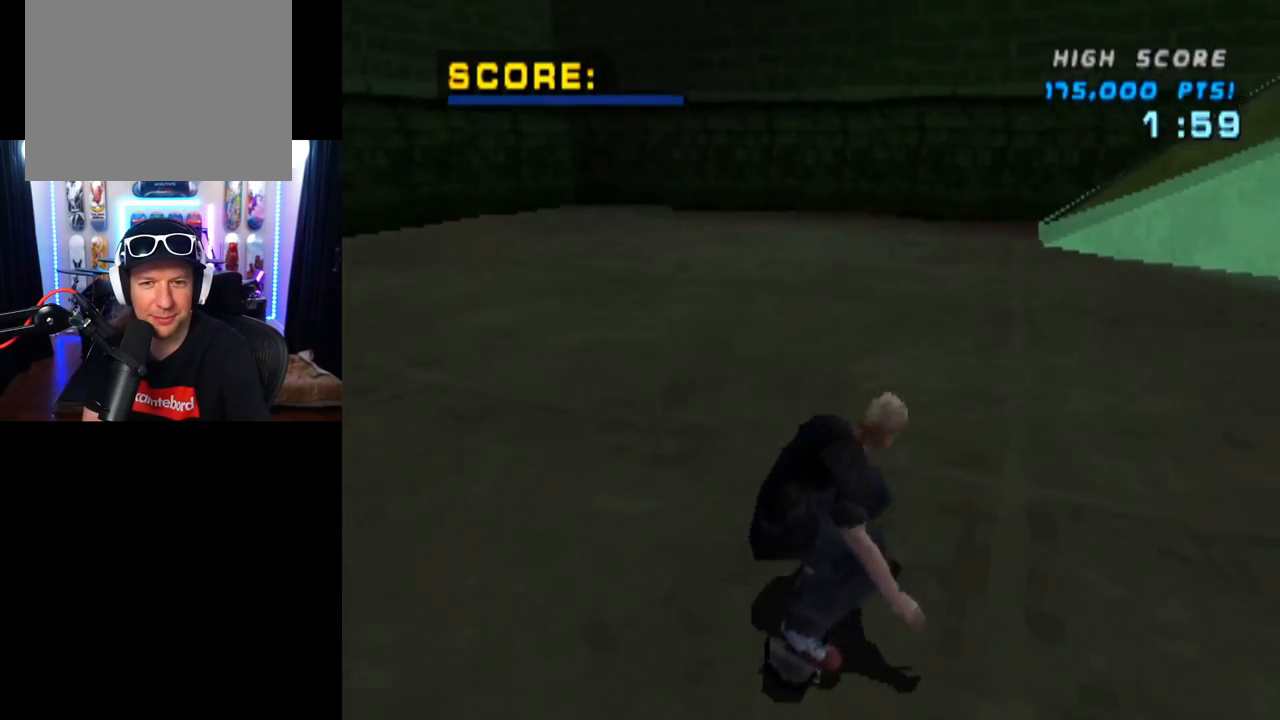
{"buttons": ["CROSS", "DPAD_RIGHT"], "left_stick": "center", "right_stick": "center", "events": []}